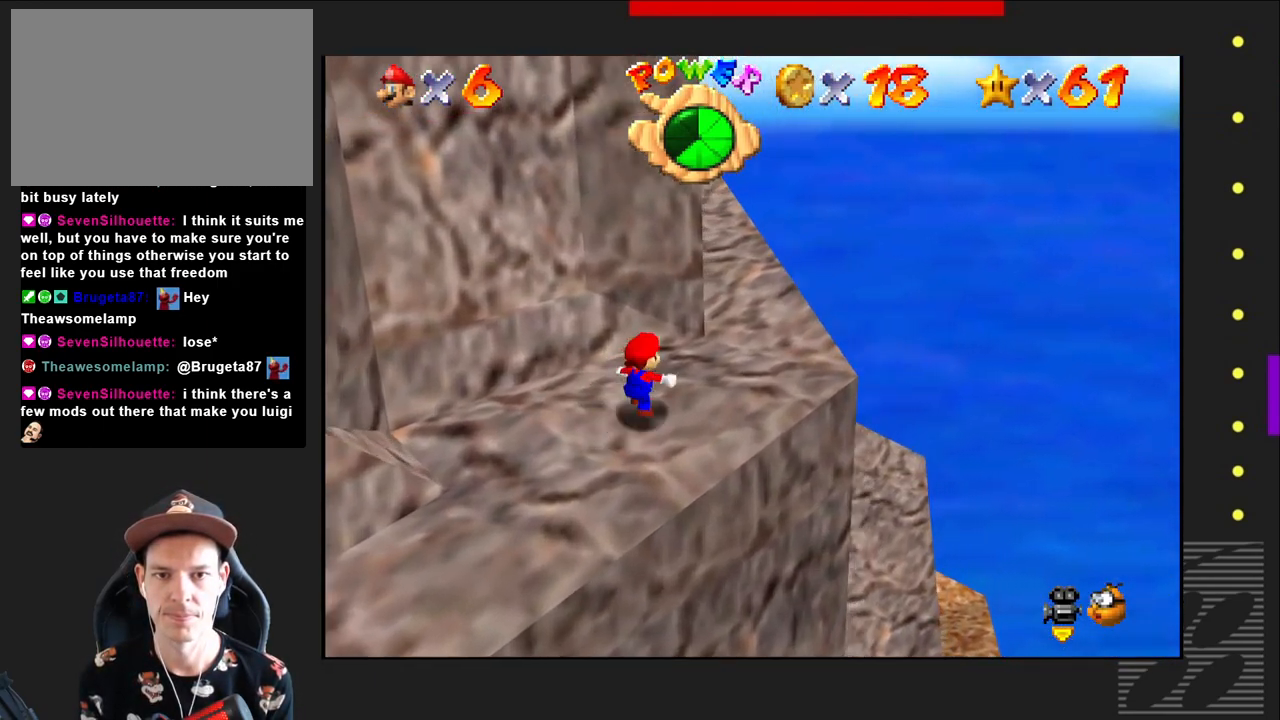
Gameplay with a controller (PlayStation layout); each line is a JSON object with the inputs held at the frame after it. "events" lists button and stick changes between this image and that frame as [ms after this image, input, new state], when the widget could be followed in between.
{"buttons": [], "left_stick": "up", "right_stick": "center", "events": [[400, "left_stick", "up"]]}
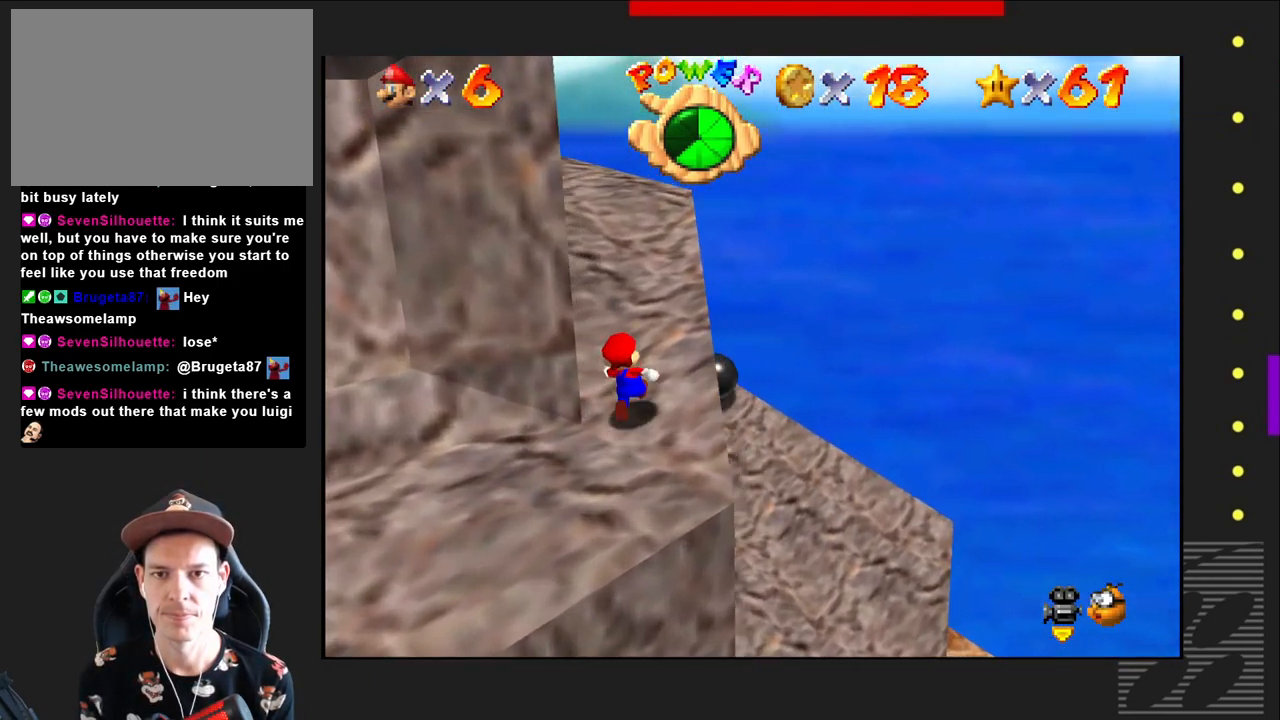
{"buttons": [], "left_stick": "up", "right_stick": "center", "events": []}
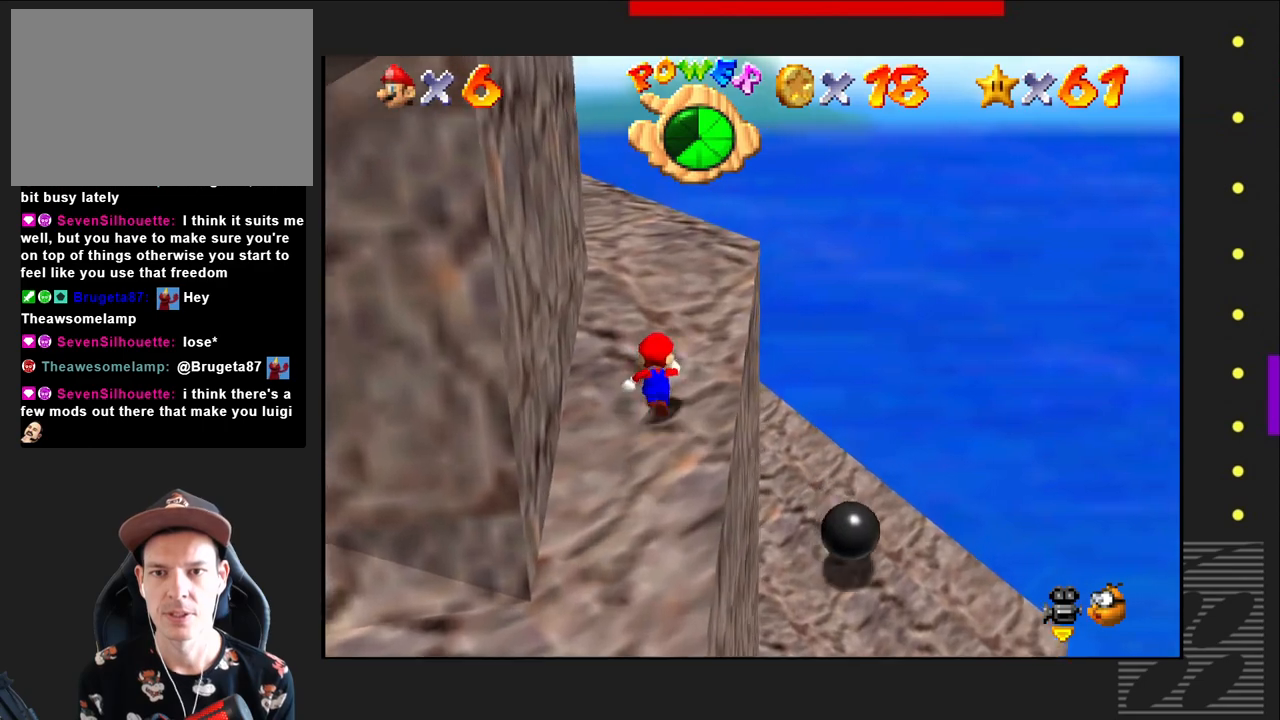
{"buttons": [], "left_stick": "up", "right_stick": "center", "events": []}
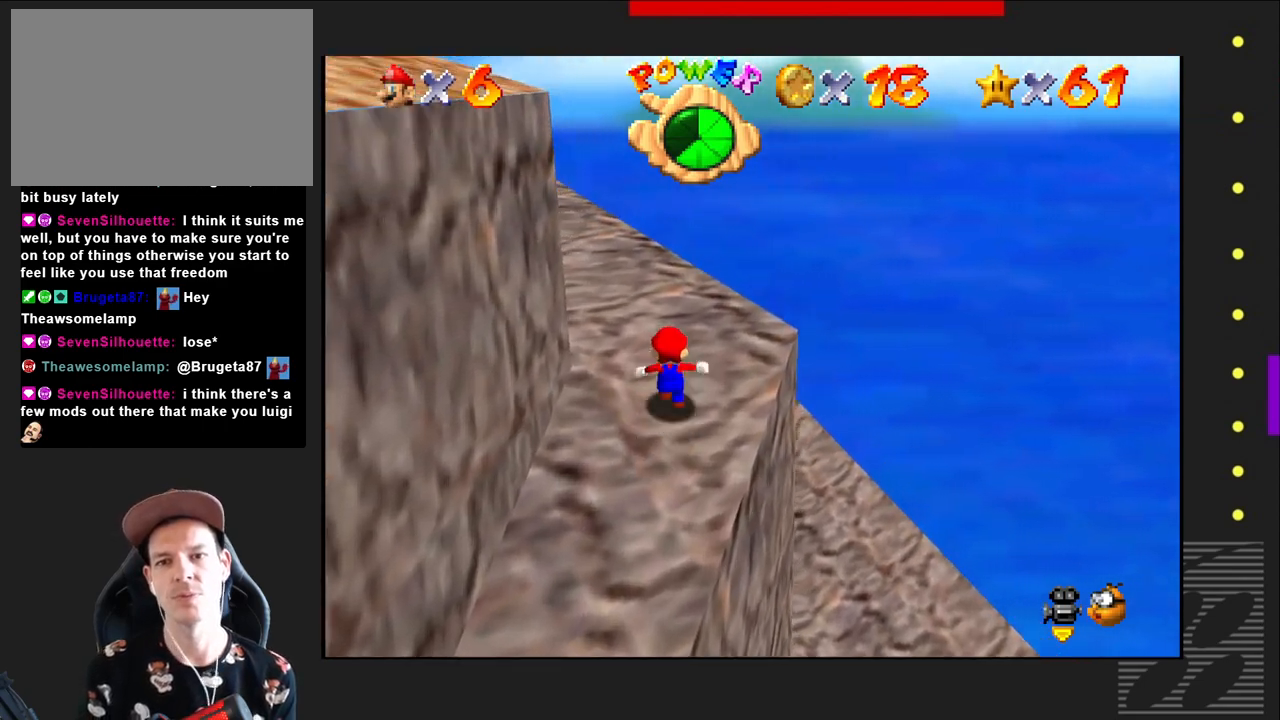
{"buttons": [], "left_stick": "up", "right_stick": "center", "events": []}
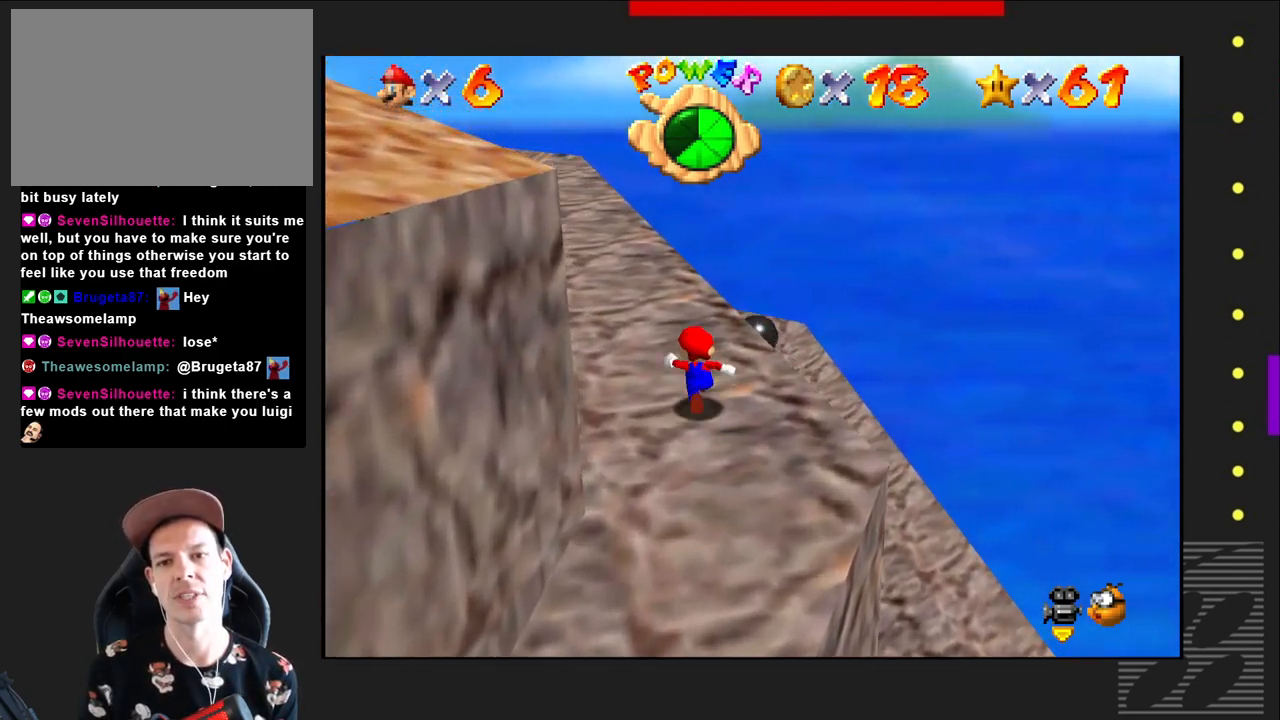
{"buttons": [], "left_stick": "up", "right_stick": "center", "events": []}
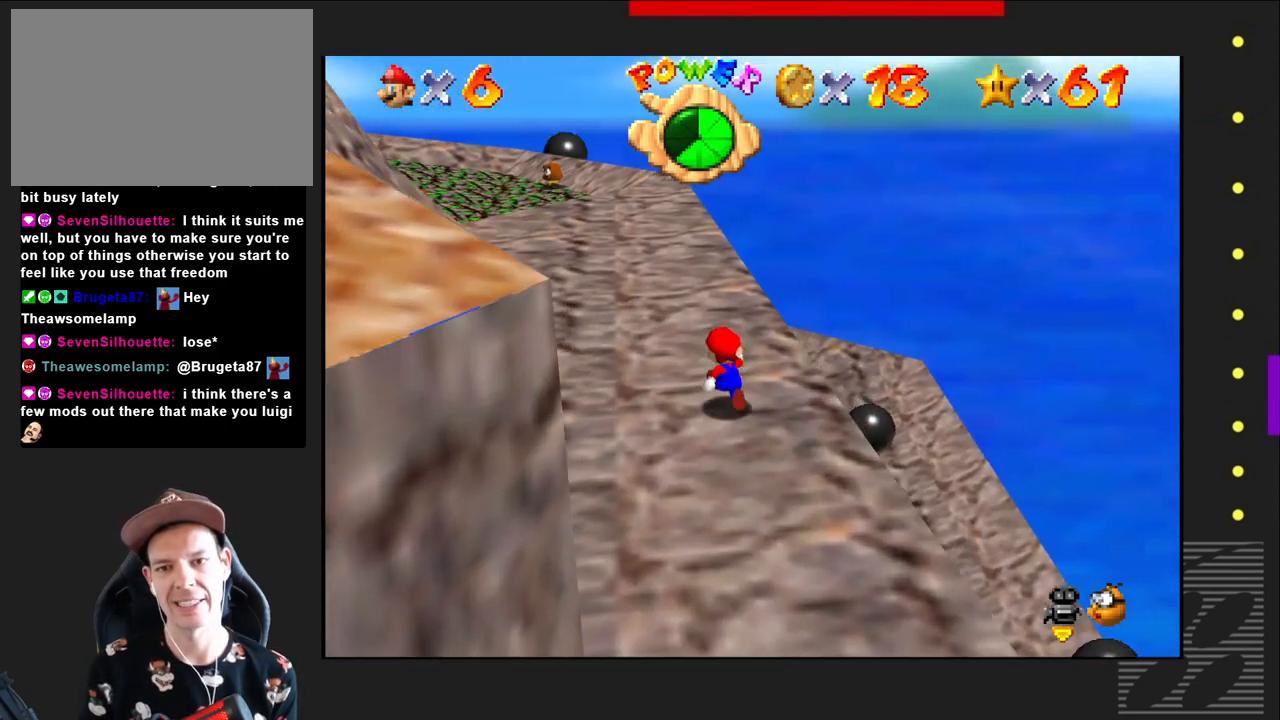
{"buttons": [], "left_stick": "up", "right_stick": "center", "events": []}
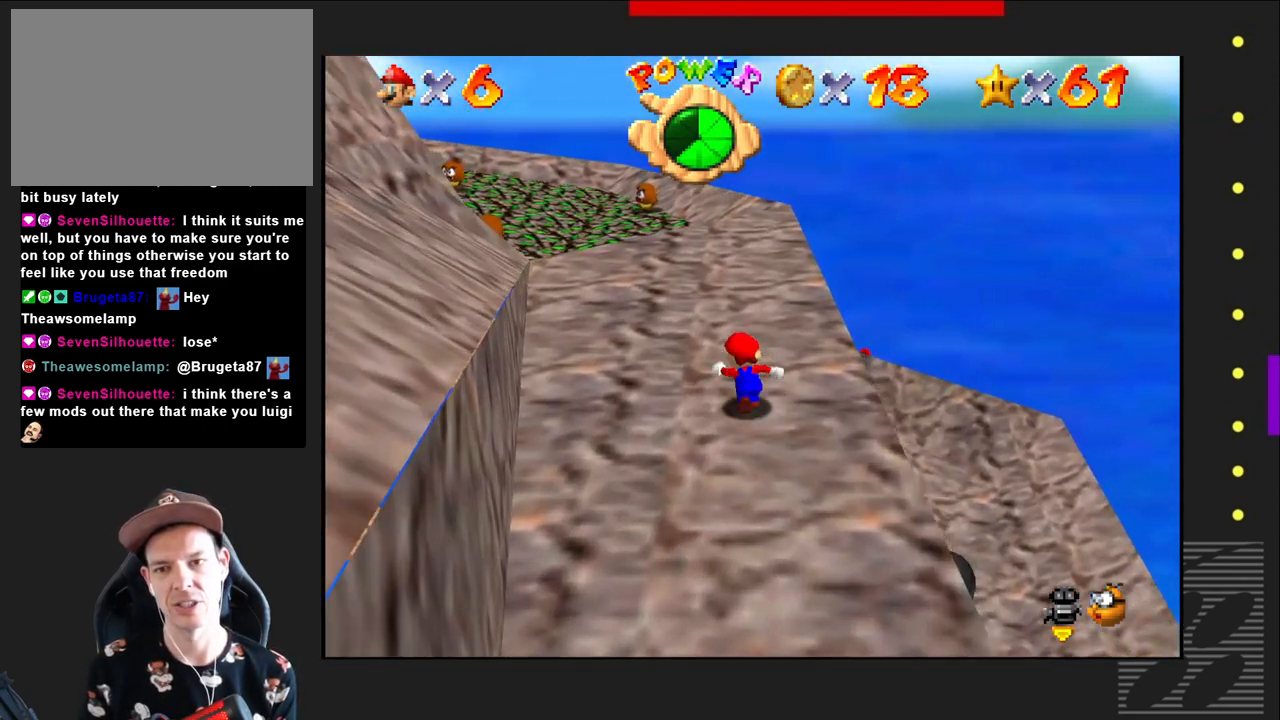
{"buttons": [], "left_stick": "up", "right_stick": "center", "events": []}
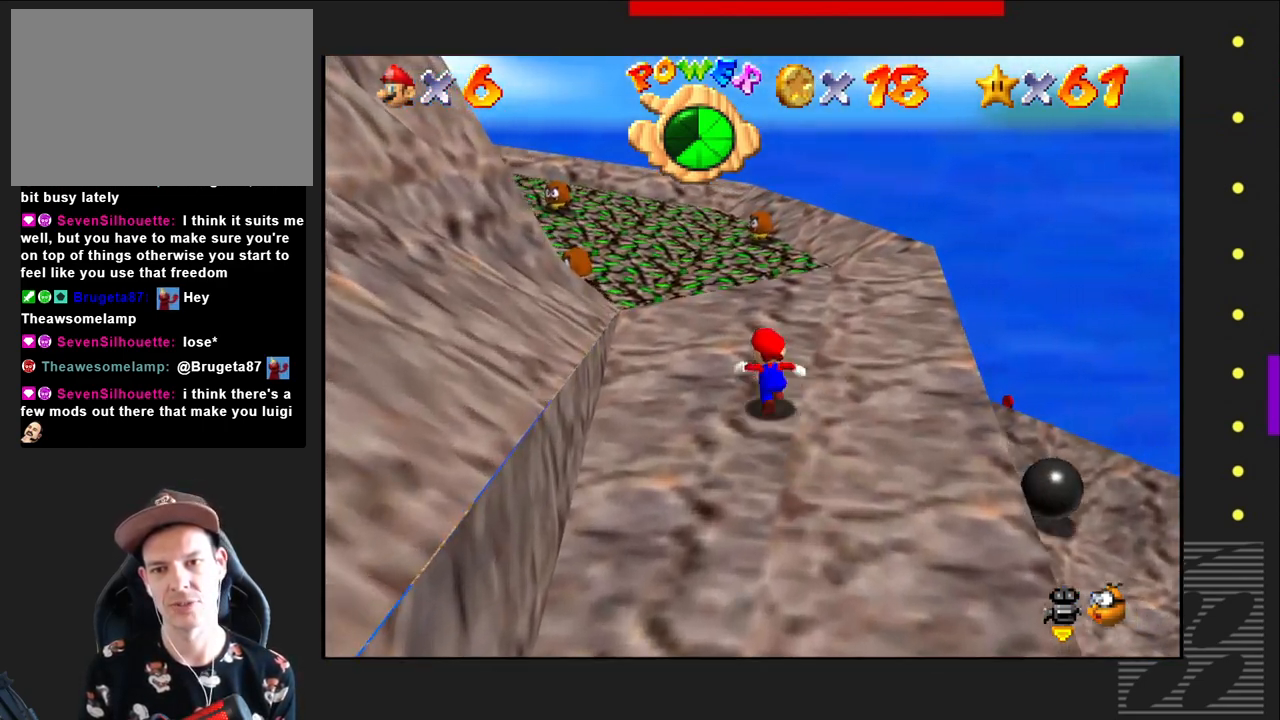
{"buttons": ["CROSS", "SQUARE"], "left_stick": "up", "right_stick": "center", "events": [[367, "SQUARE", "down"], [483, "CROSS", "down"]]}
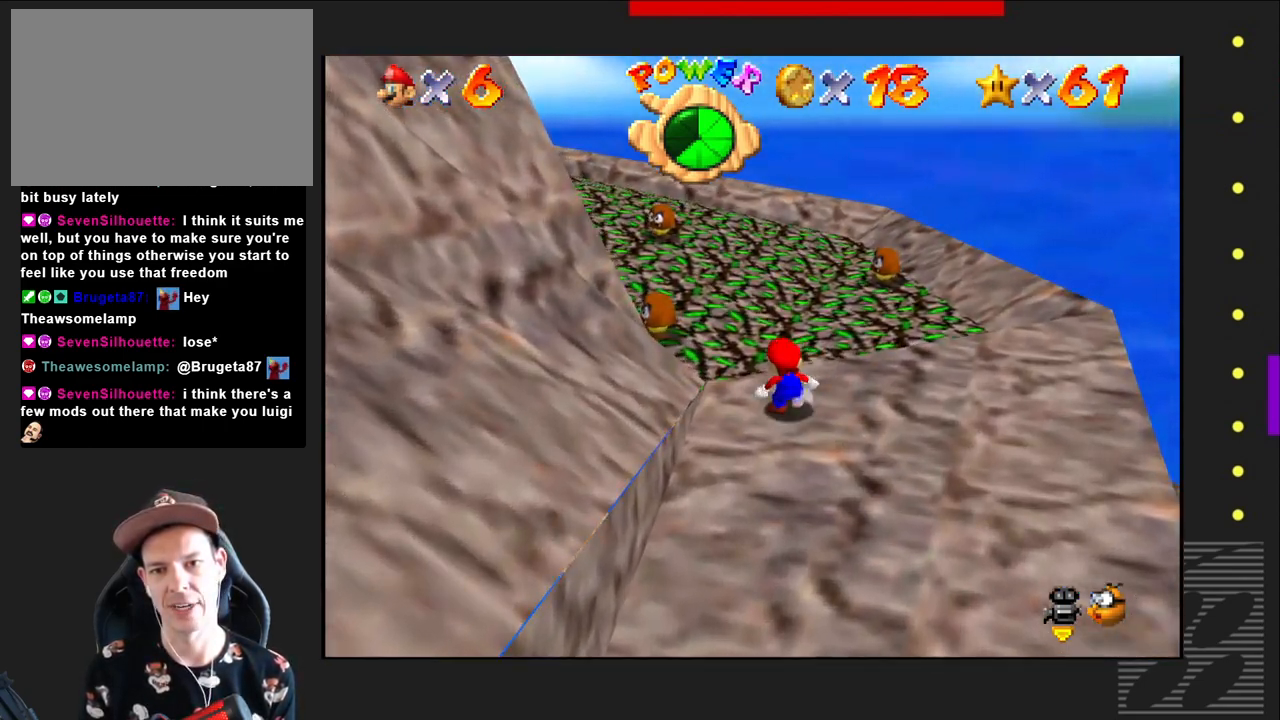
{"buttons": ["CROSS"], "left_stick": "up", "right_stick": "center", "events": [[100, "SQUARE", "up"]]}
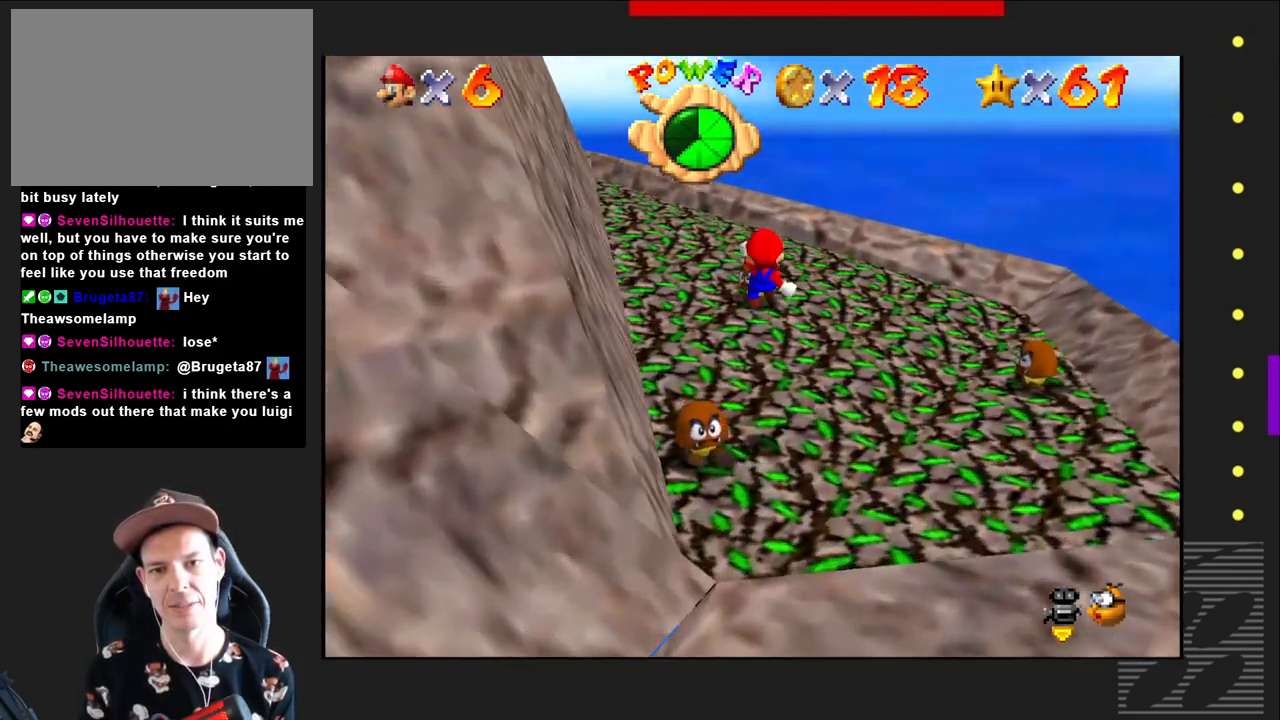
{"buttons": ["CROSS"], "left_stick": "up-left", "right_stick": "center", "events": [[500, "left_stick", "up-left"]]}
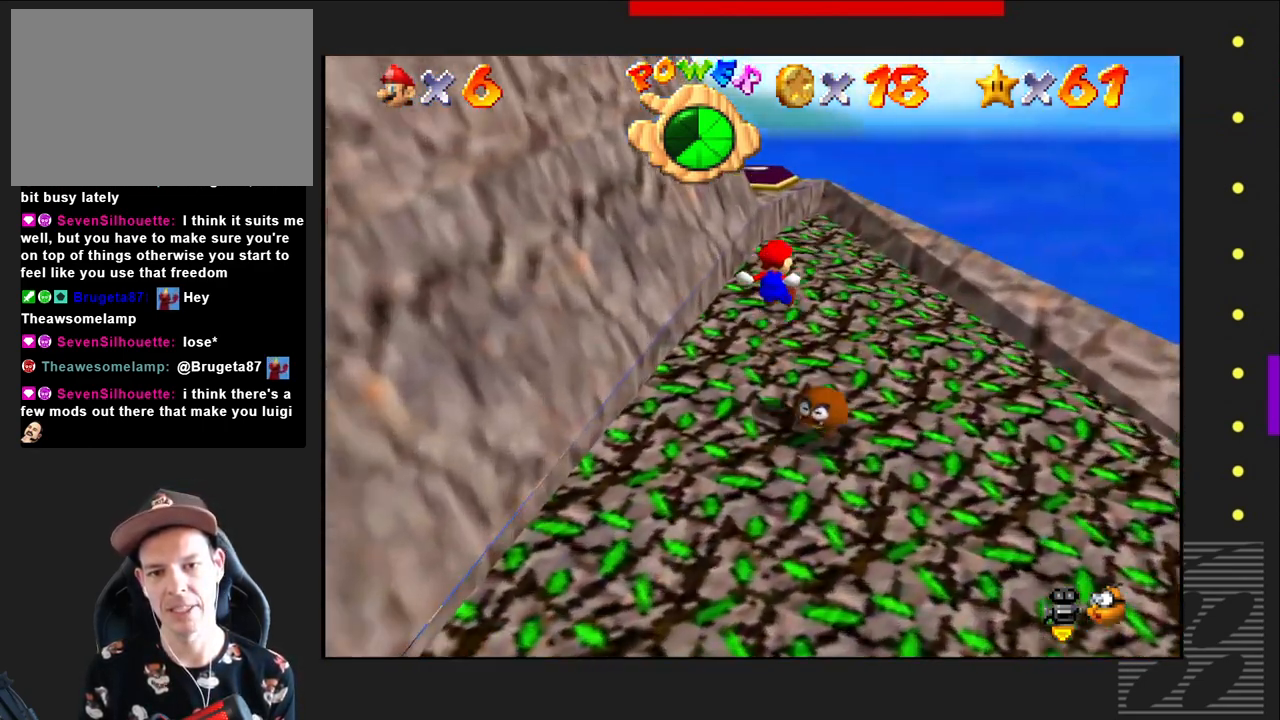
{"buttons": [], "left_stick": "up", "right_stick": "center", "events": [[83, "CROSS", "up"], [267, "left_stick", "up"]]}
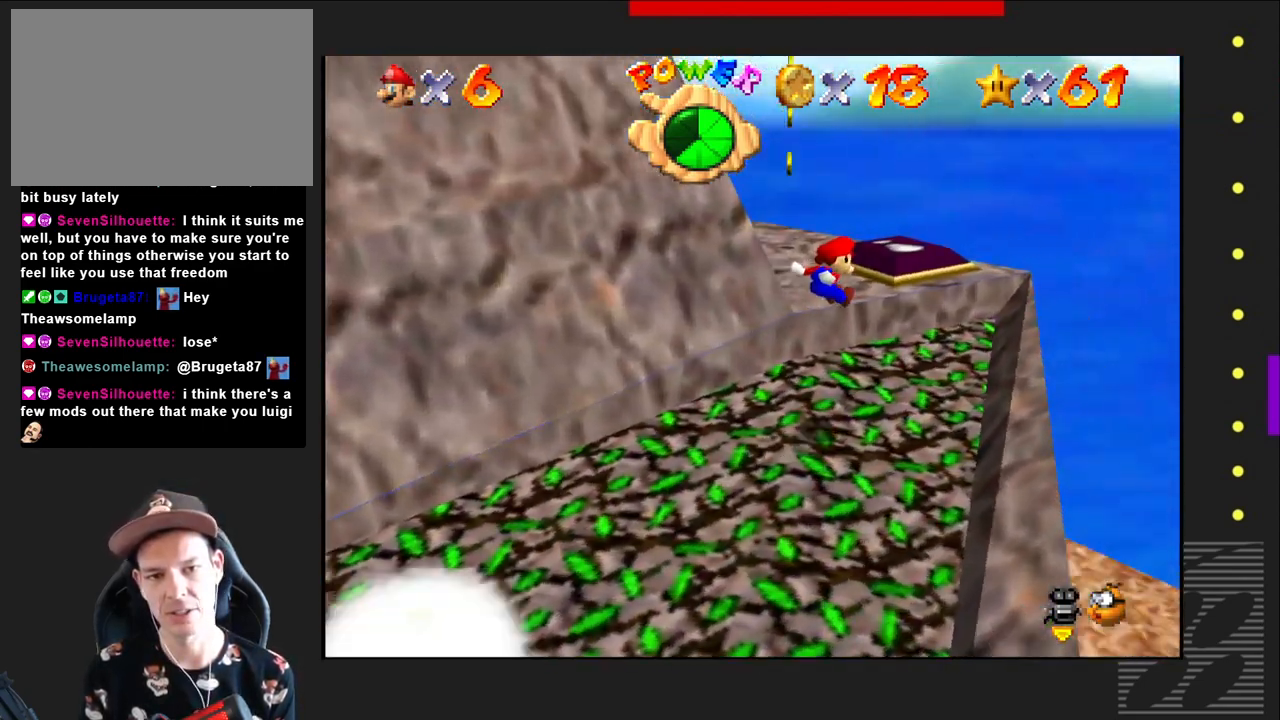
{"buttons": [], "left_stick": "left", "right_stick": "center", "events": [[133, "left_stick", "left"]]}
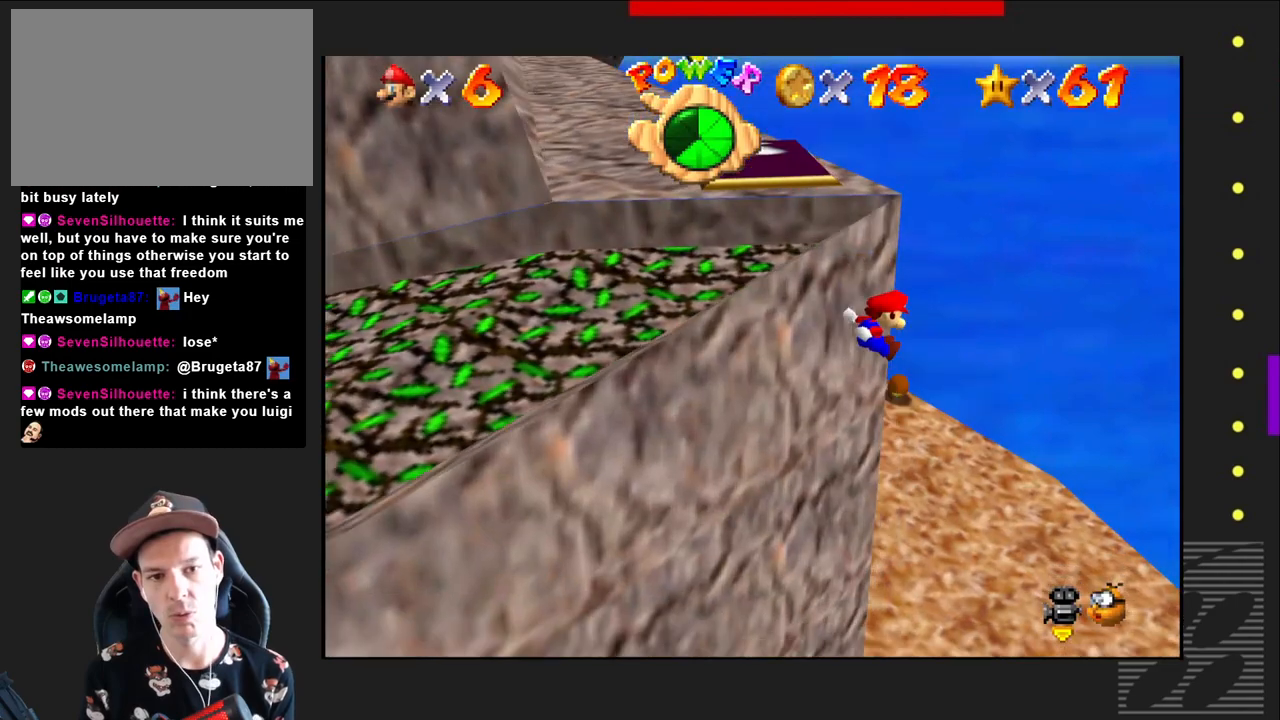
{"buttons": [], "left_stick": "left", "right_stick": "center", "events": []}
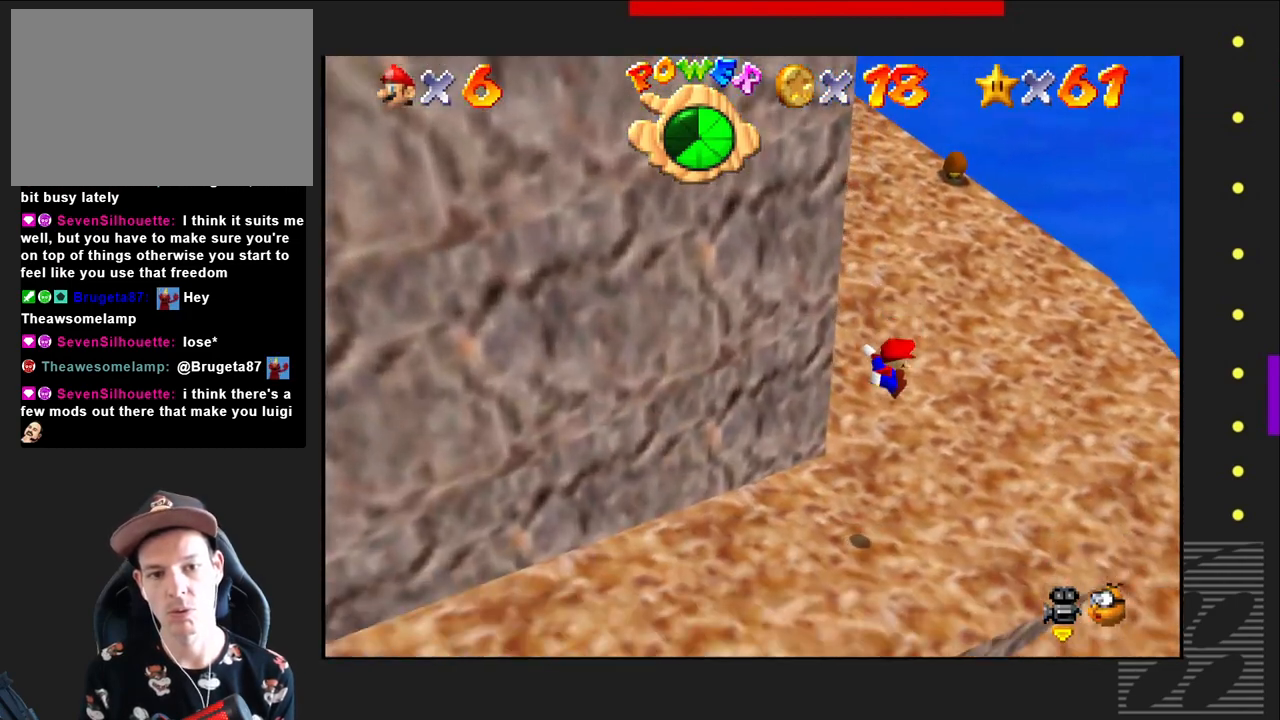
{"buttons": [], "left_stick": "center", "right_stick": "center", "events": [[200, "left_stick", "center"]]}
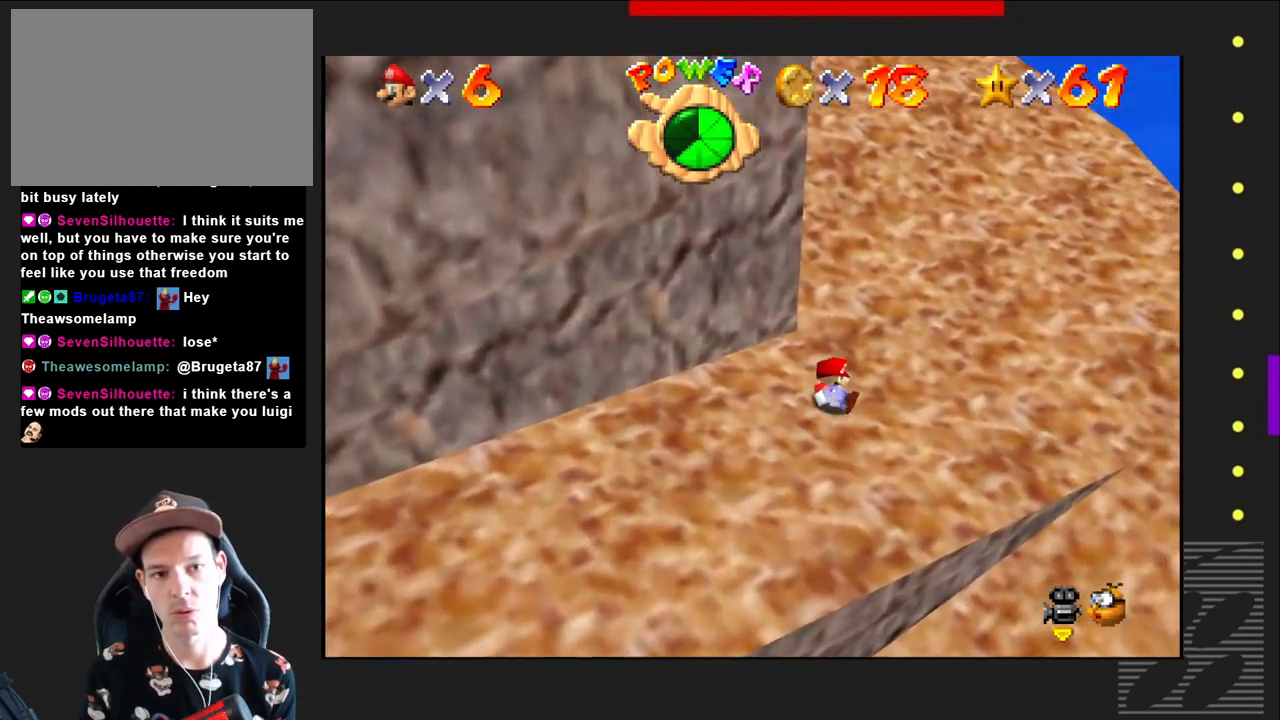
{"buttons": [], "left_stick": "up", "right_stick": "center", "events": [[483, "left_stick", "up"]]}
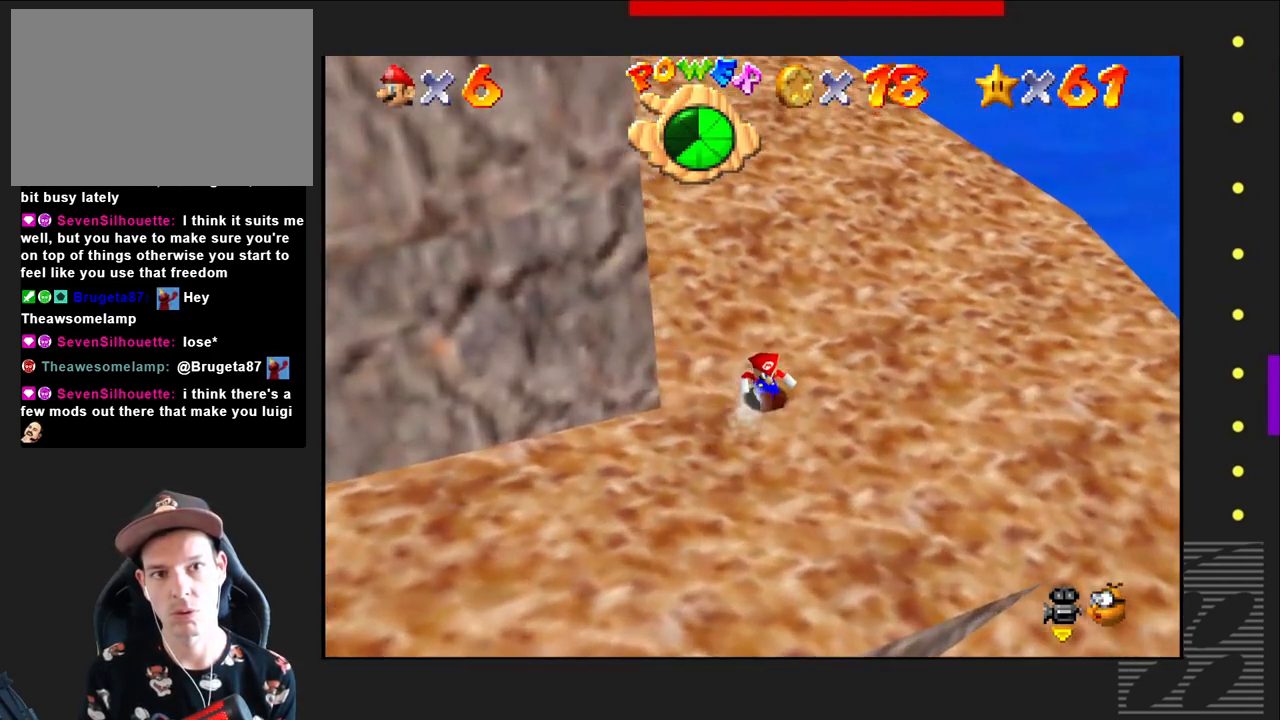
{"buttons": [], "left_stick": "up", "right_stick": "center", "events": []}
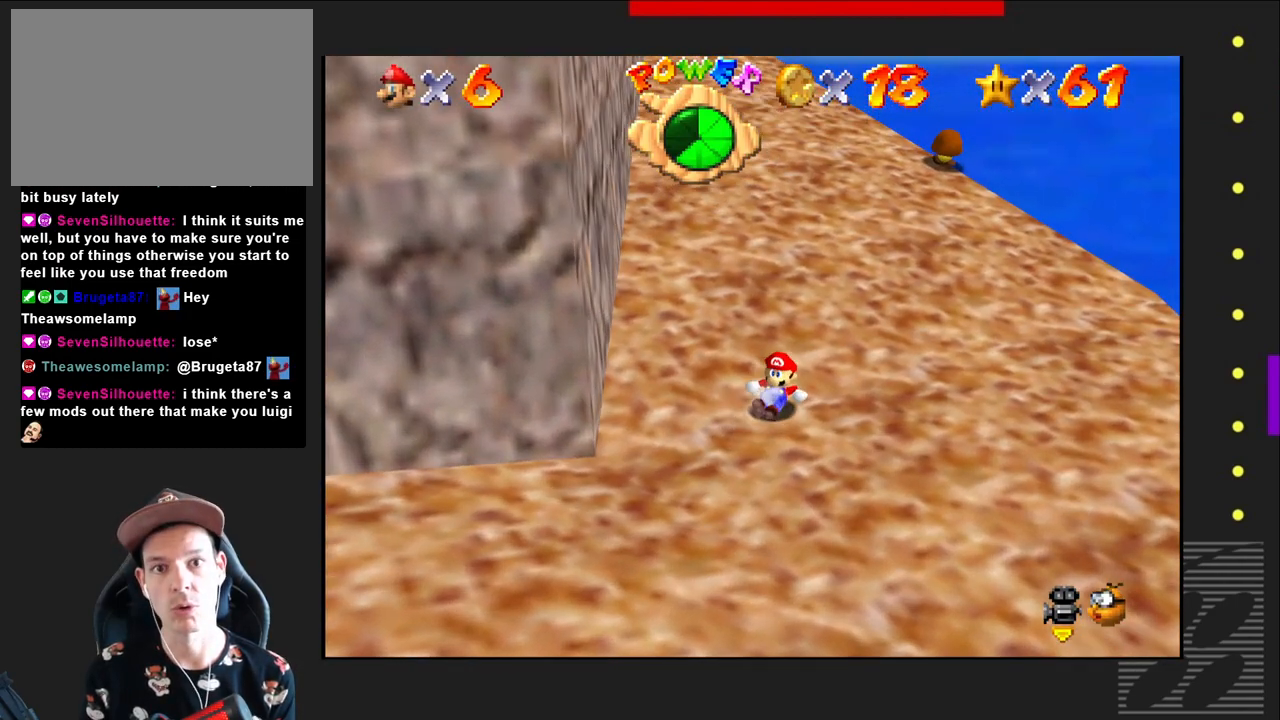
{"buttons": [], "left_stick": "up", "right_stick": "center", "events": []}
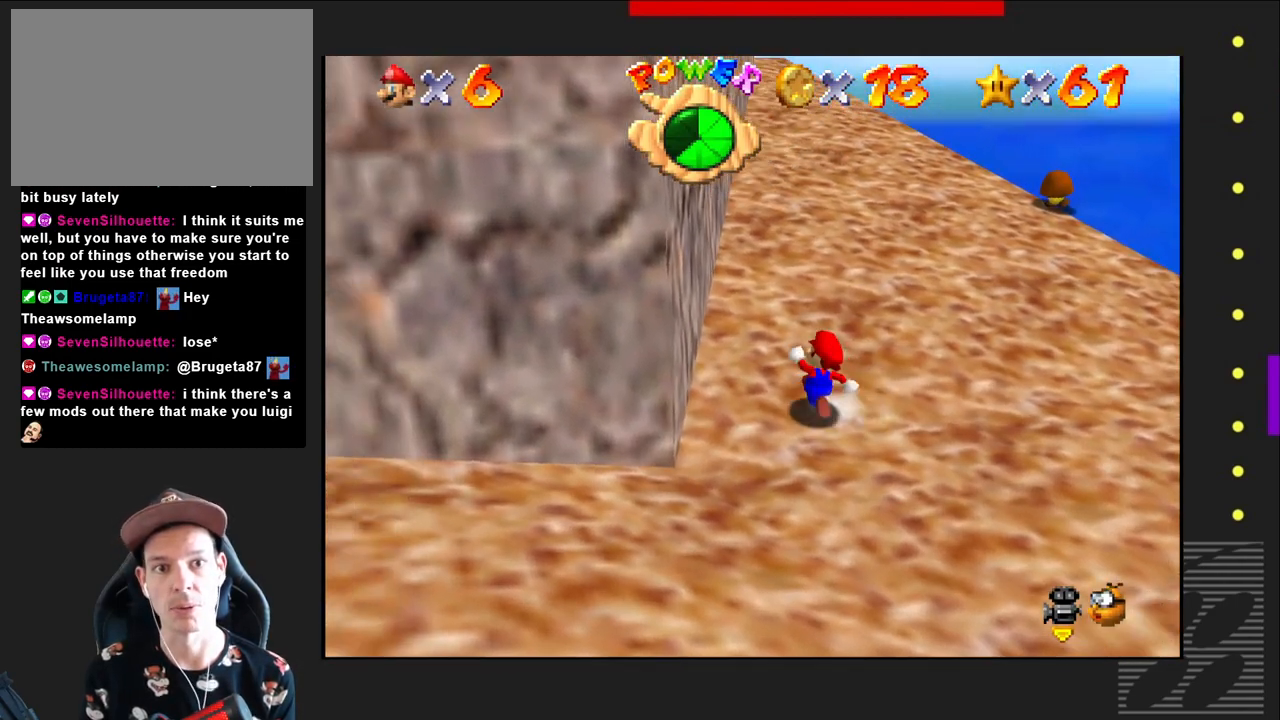
{"buttons": [], "left_stick": "up", "right_stick": "center", "events": []}
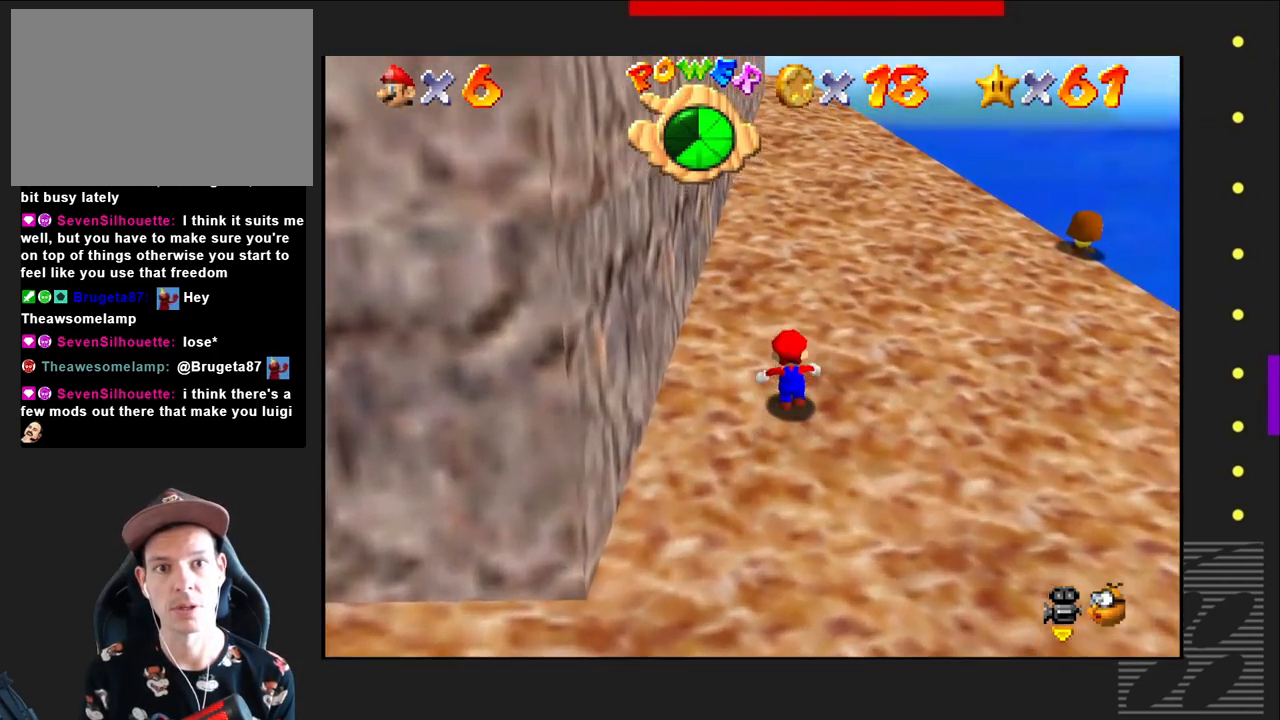
{"buttons": [], "left_stick": "up", "right_stick": "center", "events": [[150, "SQUARE", "down"], [200, "CROSS", "down"], [250, "SQUARE", "up"], [383, "CROSS", "up"]]}
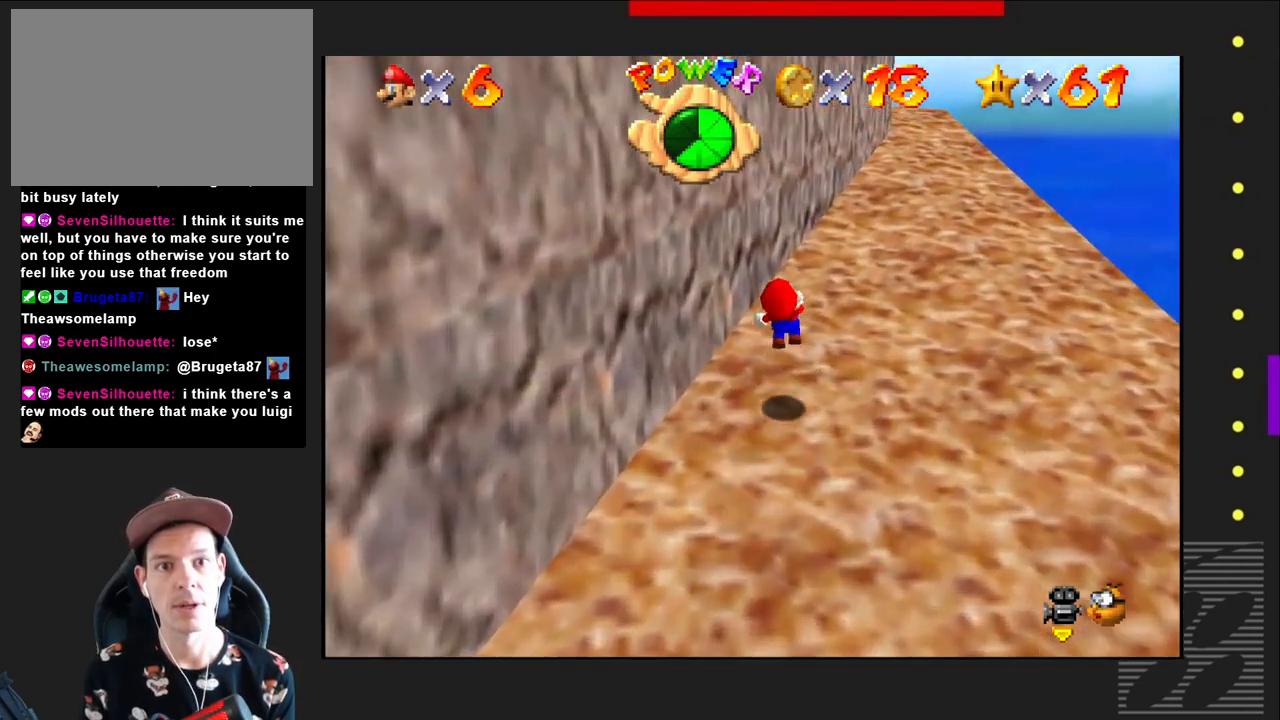
{"buttons": [], "left_stick": "up-right", "right_stick": "center", "events": [[50, "left_stick", "up-right"]]}
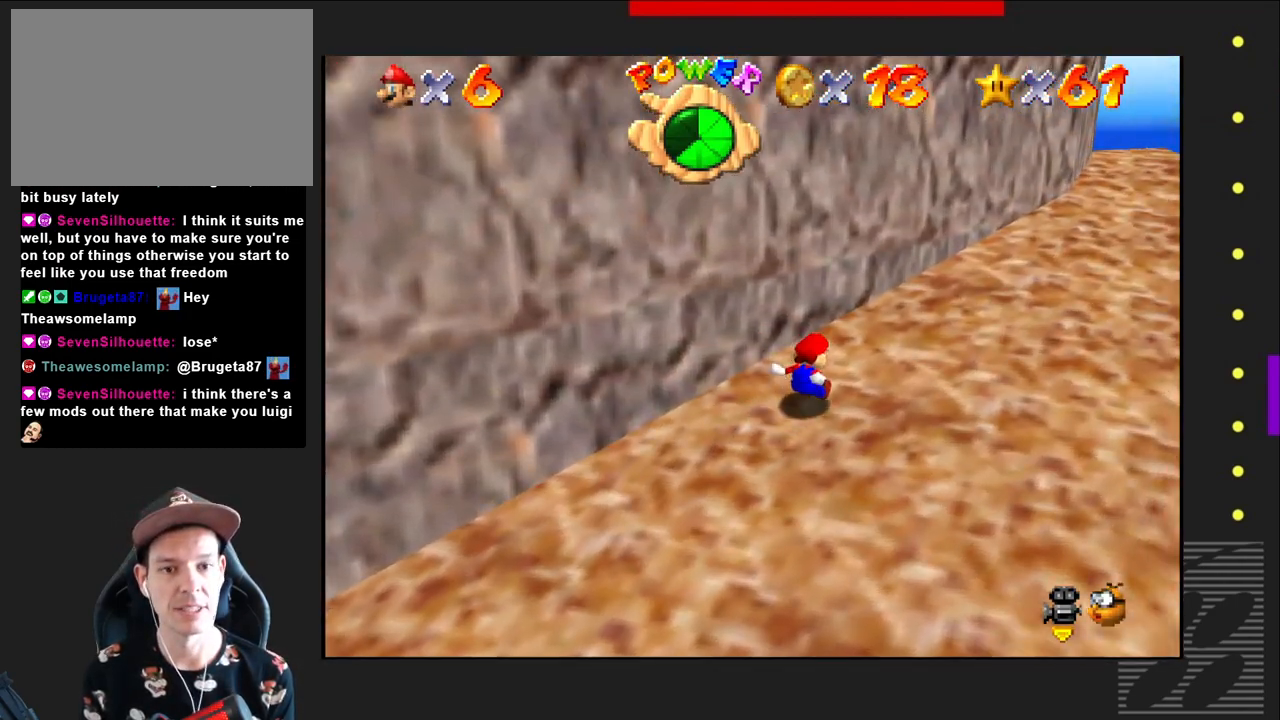
{"buttons": [], "left_stick": "up-right", "right_stick": "center", "events": []}
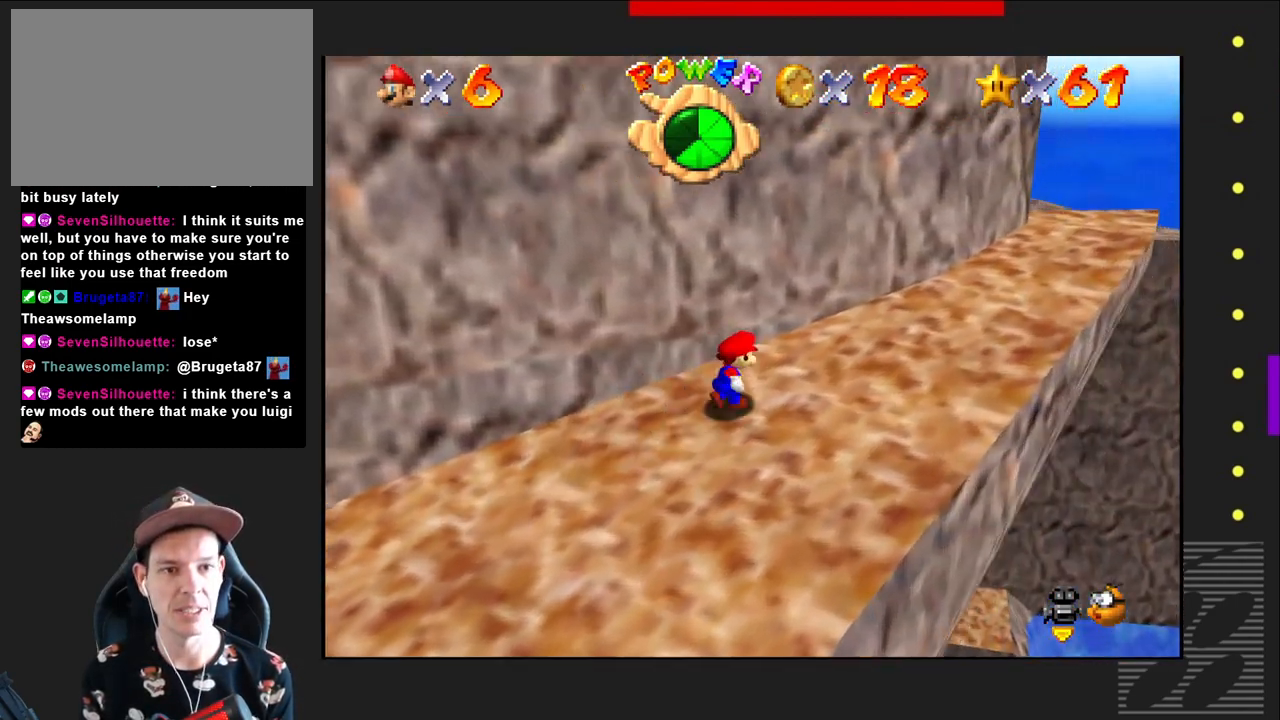
{"buttons": [], "left_stick": "up-right", "right_stick": "center", "events": []}
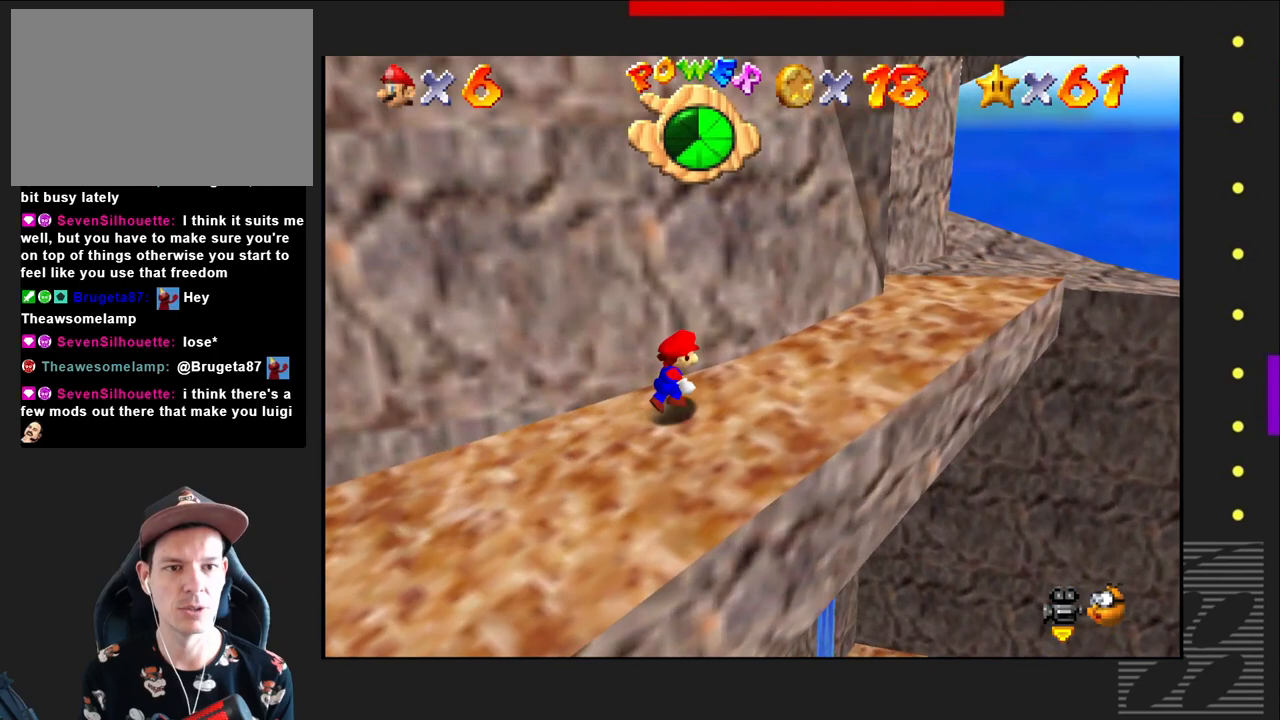
{"buttons": [], "left_stick": "up-right", "right_stick": "center", "events": []}
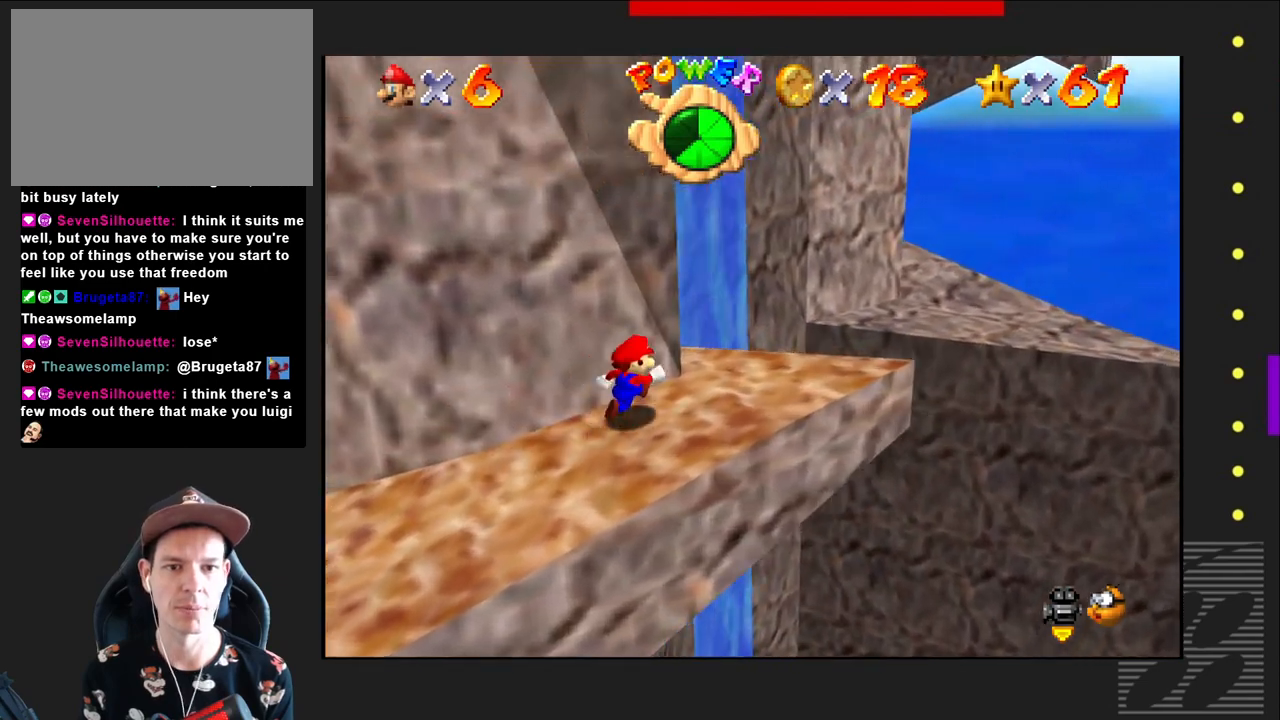
{"buttons": [], "left_stick": "up-right", "right_stick": "center", "events": [[167, "SQUARE", "down"], [217, "CROSS", "down"], [283, "SQUARE", "up"], [400, "CROSS", "up"]]}
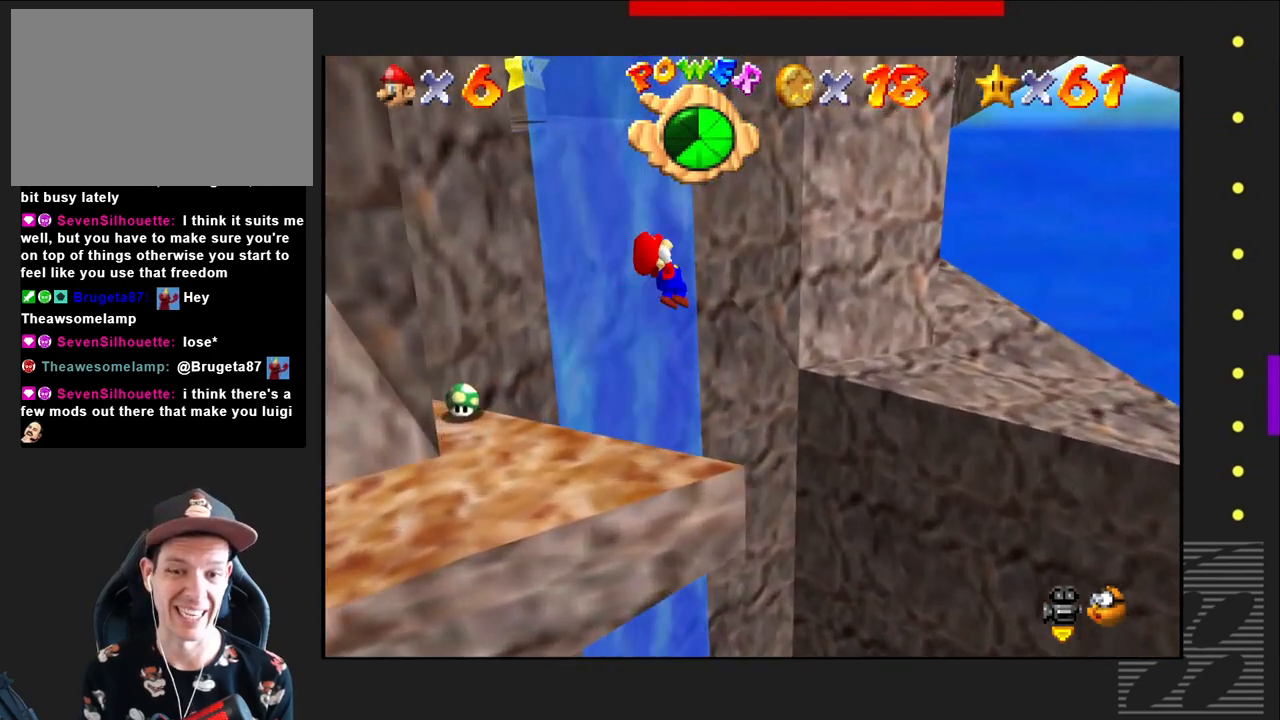
{"buttons": [], "left_stick": "up", "right_stick": "center", "events": [[317, "left_stick", "up"]]}
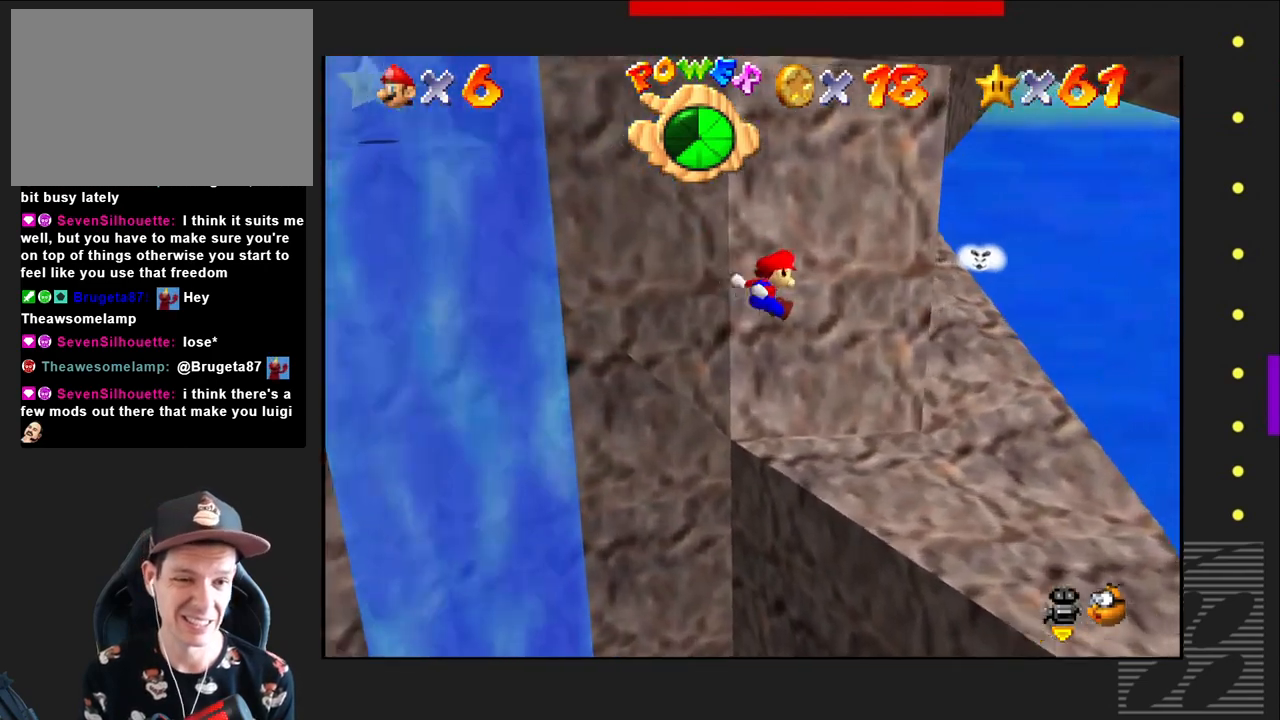
{"buttons": [], "left_stick": "up-left", "right_stick": "center", "events": [[50, "left_stick", "up-left"]]}
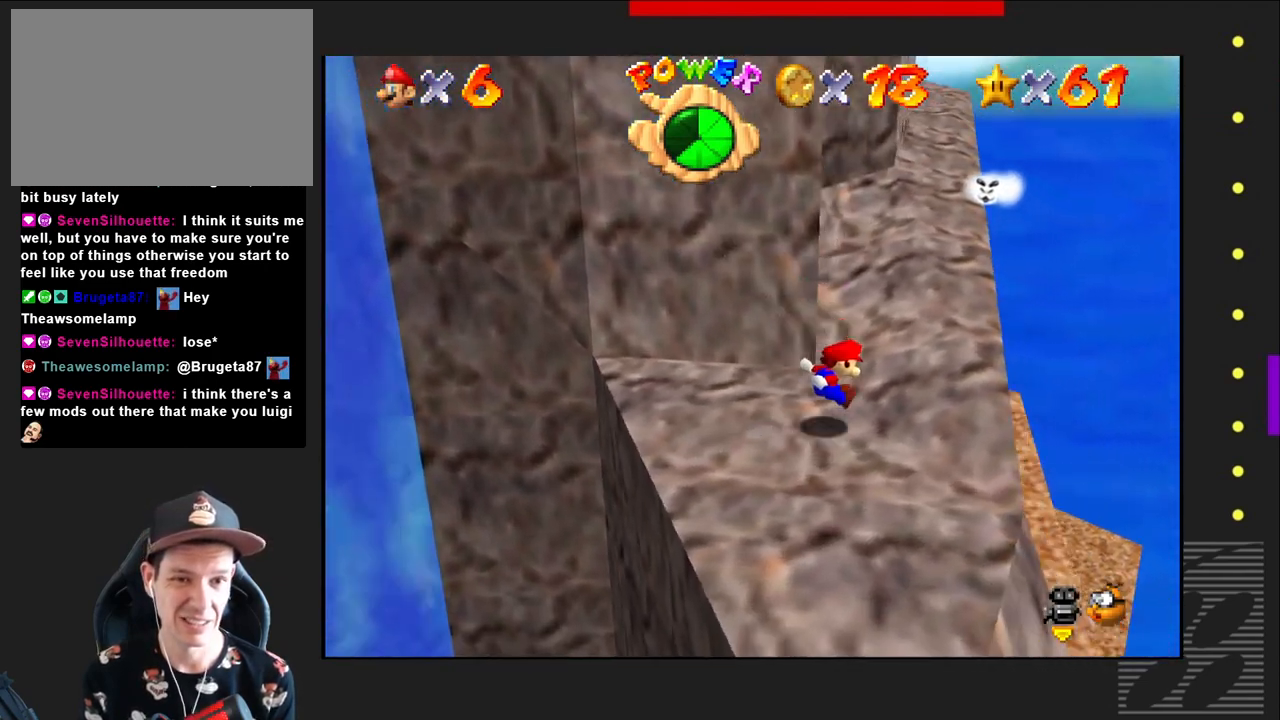
{"buttons": [], "left_stick": "up-left", "right_stick": "center", "events": []}
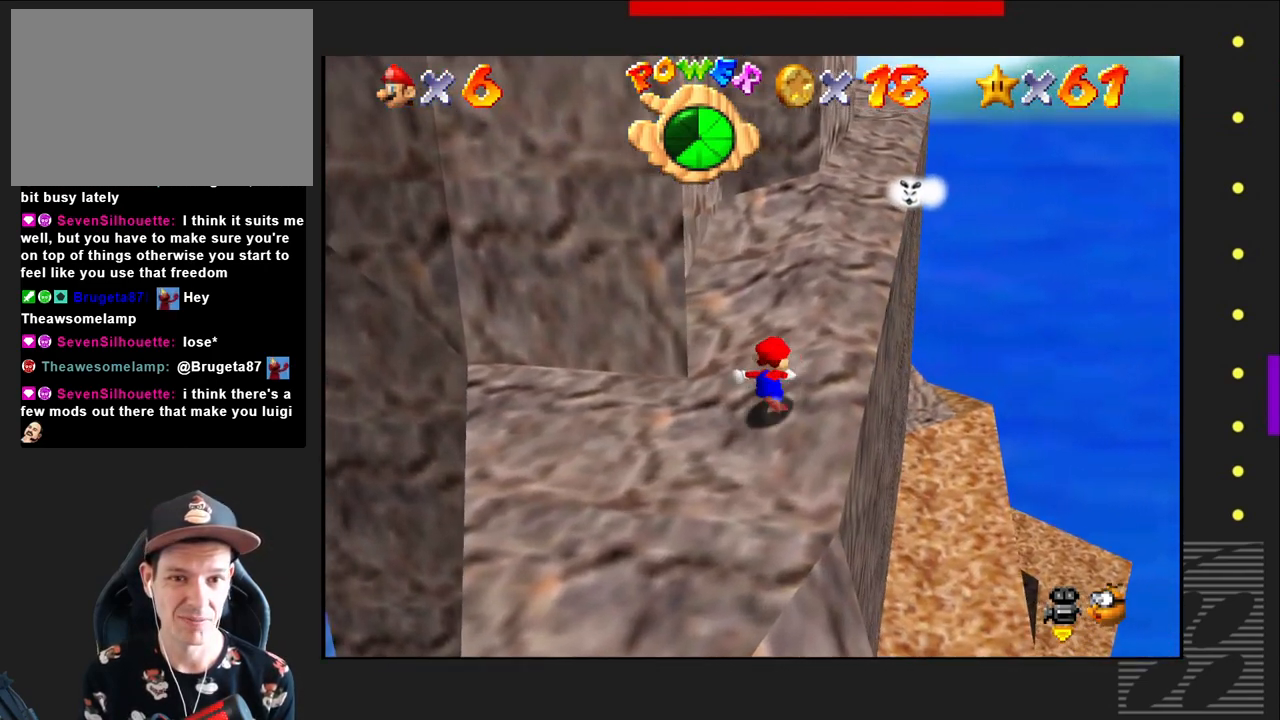
{"buttons": [], "left_stick": "up", "right_stick": "center", "events": [[50, "left_stick", "up"]]}
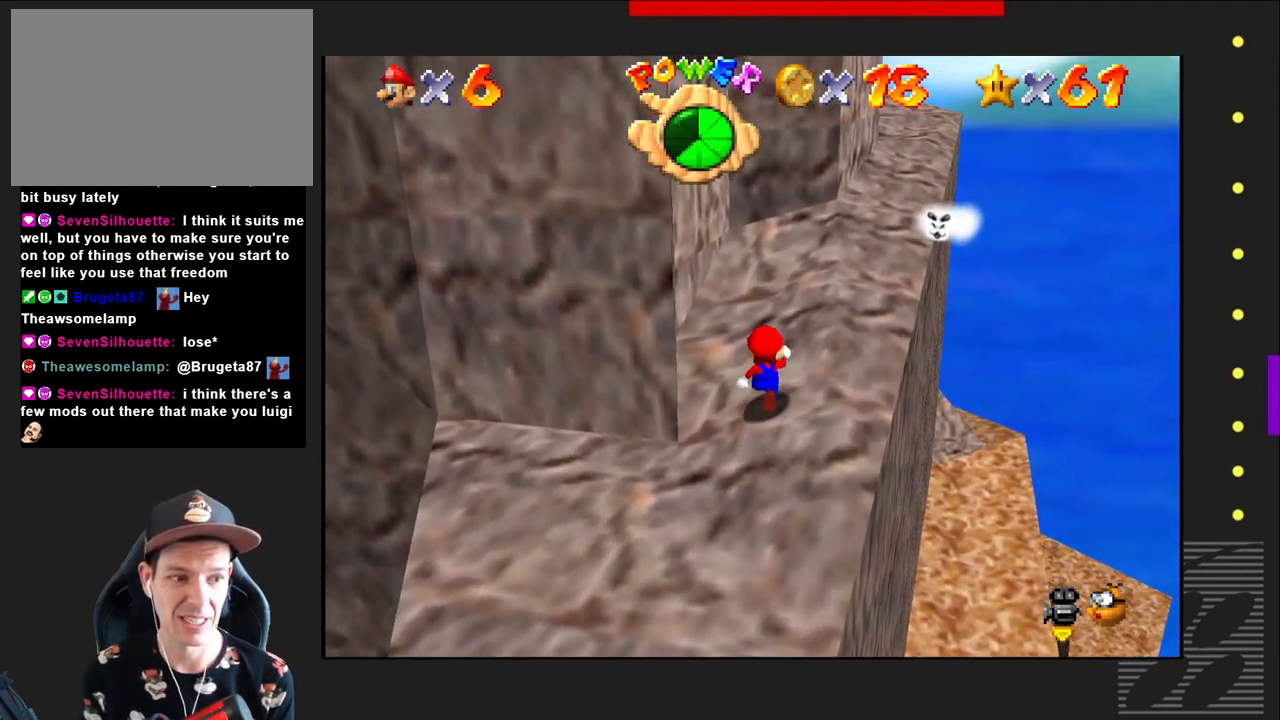
{"buttons": [], "left_stick": "up", "right_stick": "center", "events": []}
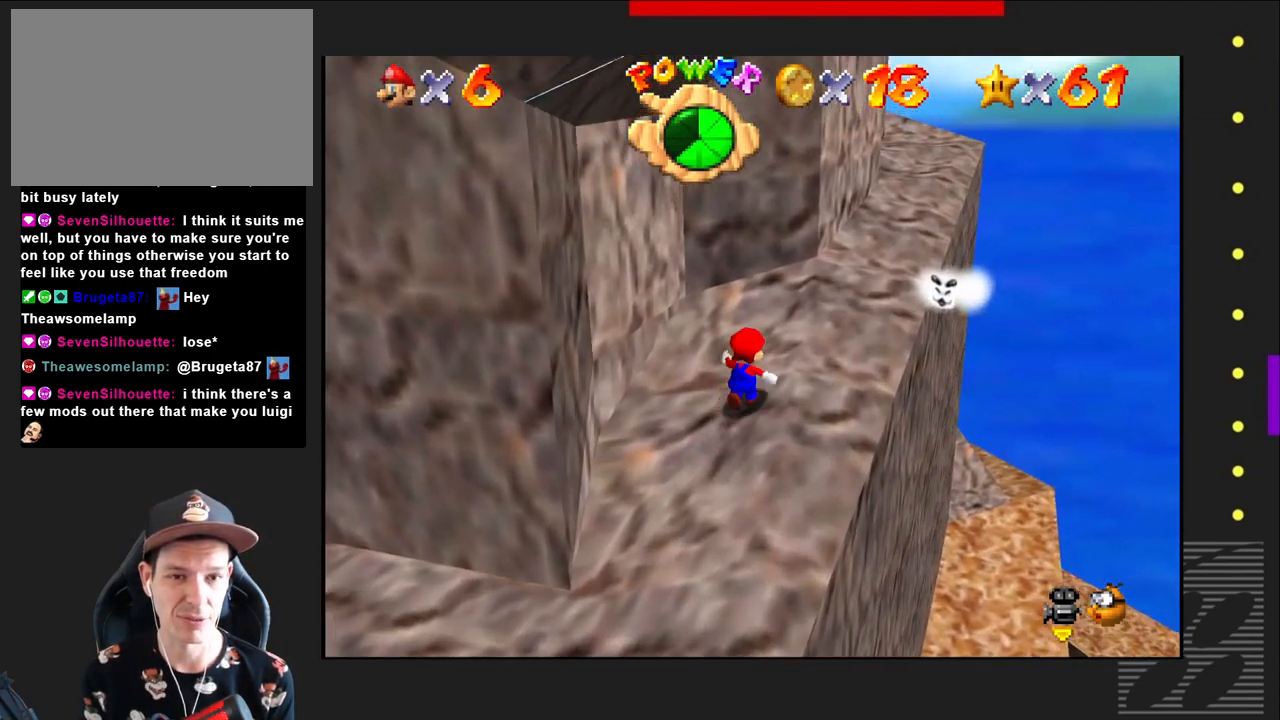
{"buttons": [], "left_stick": "up-right", "right_stick": "center", "events": [[450, "left_stick", "up-right"]]}